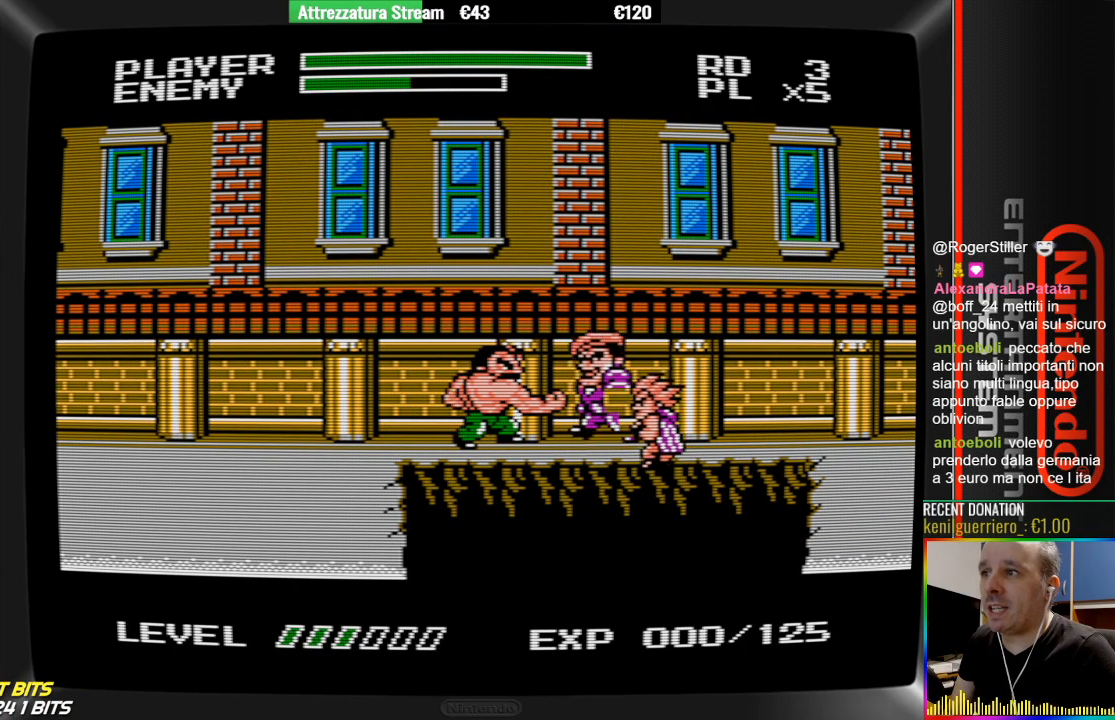
Gameplay with a controller (Nintendo layout); each line is a JSON object with the inputs held at the frame after it. "events" lists button and stick changes between this image and that frame as [ms after this image, input, new state], when the widget could be followed in between. Not read: L3 R3.
{"buttons": ["B"], "events": [[17, "B", "down"], [183, "B", "up"], [250, "B", "down"], [350, "B", "up"], [433, "B", "down"]]}
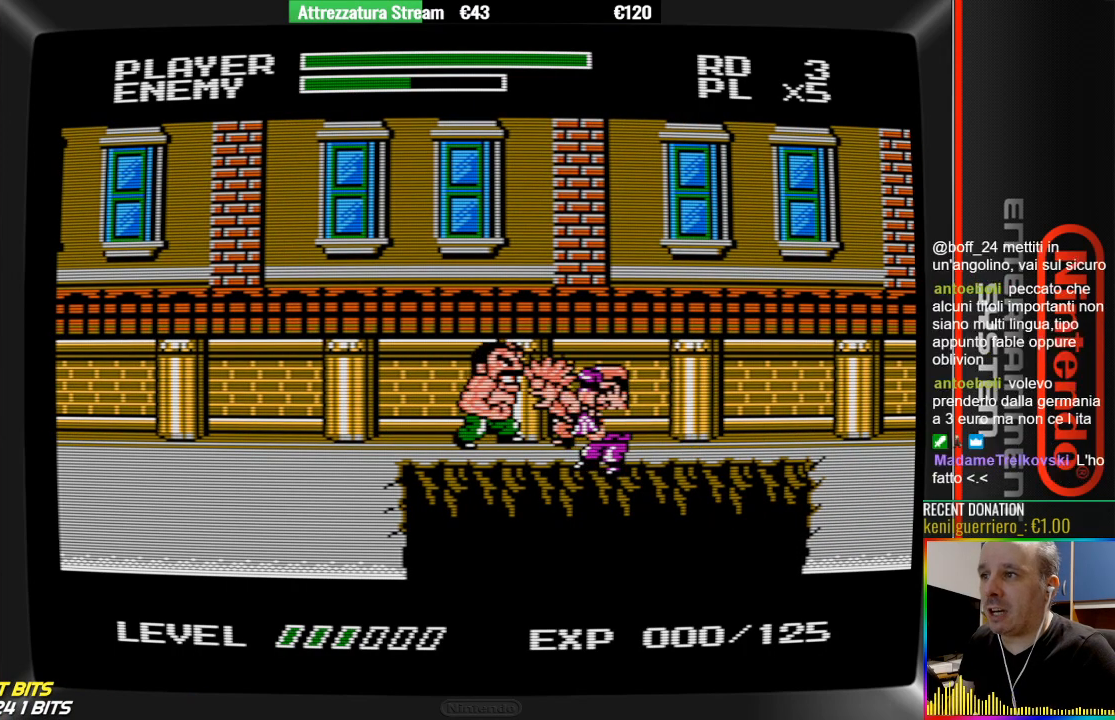
{"buttons": [], "events": [[17, "B", "up"], [83, "B", "down"], [250, "B", "up"], [333, "B", "down"], [400, "B", "up"]]}
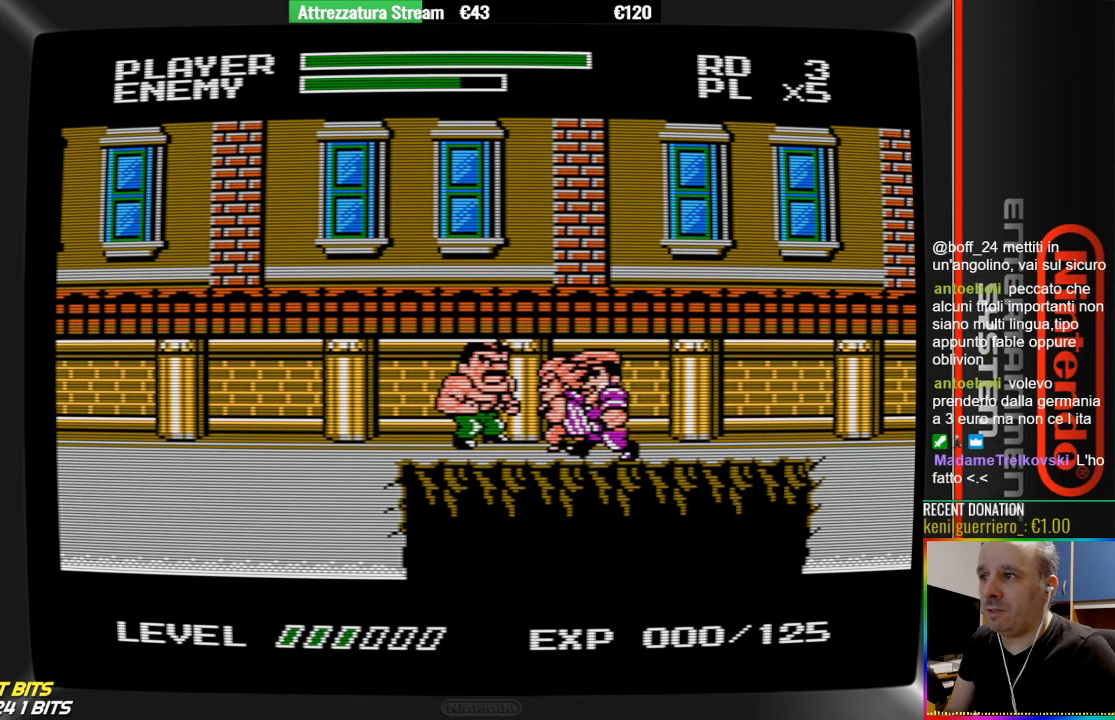
{"buttons": [], "events": [[67, "B", "down"], [283, "B", "up"], [367, "B", "down"], [450, "B", "up"]]}
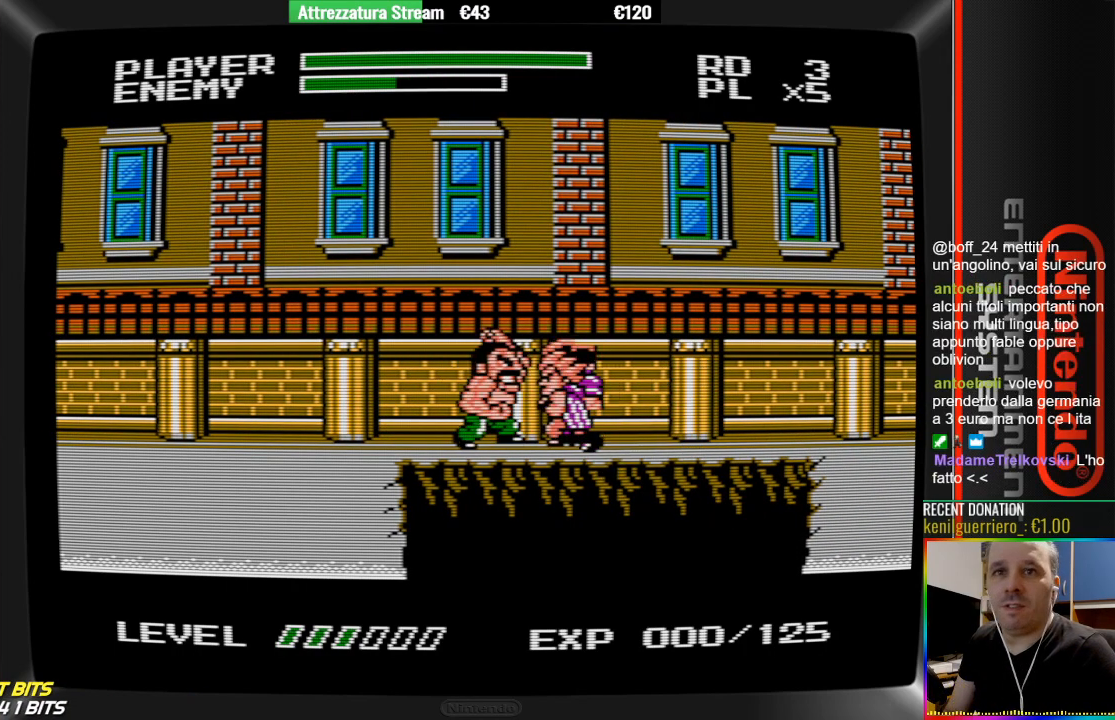
{"buttons": ["B"], "events": [[17, "B", "down"], [183, "B", "up"], [267, "B", "down"], [350, "B", "up"], [417, "B", "down"]]}
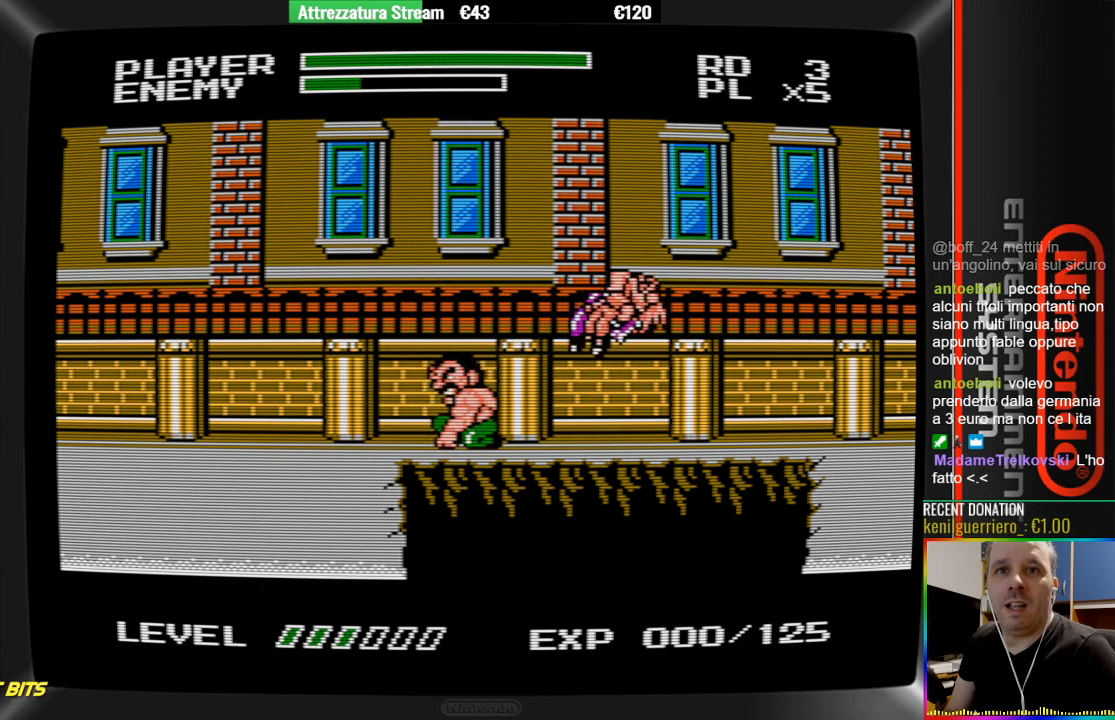
{"buttons": [], "events": [[67, "B", "up"], [150, "B", "down"], [233, "B", "up"], [300, "B", "down"], [467, "B", "up"]]}
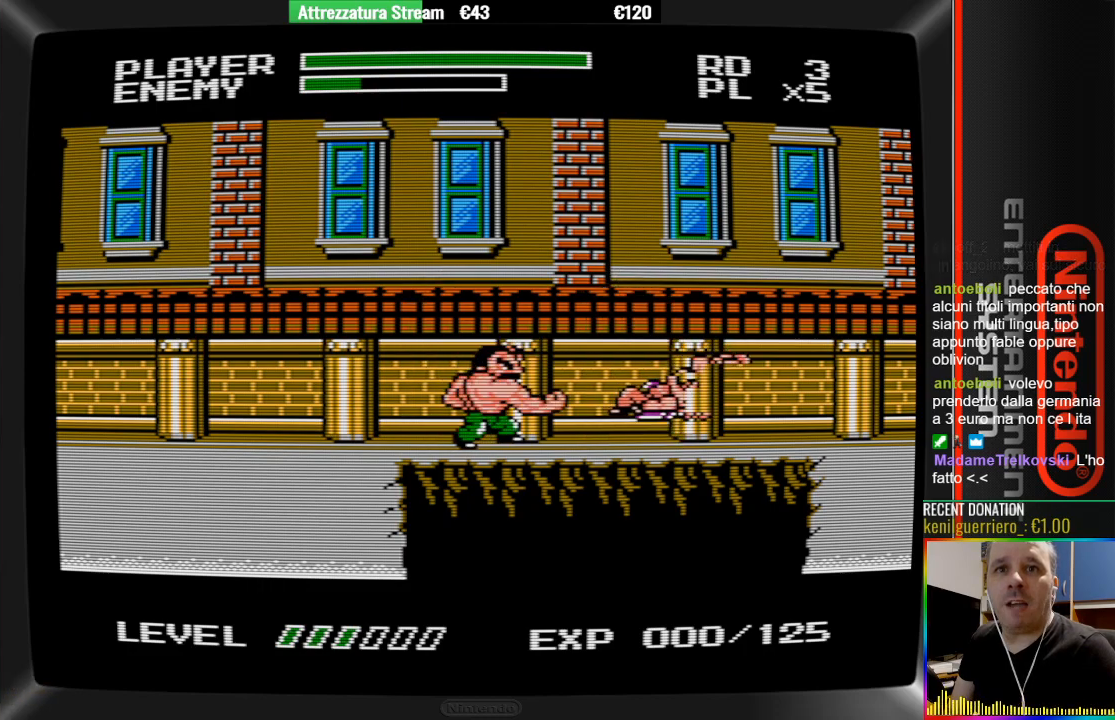
{"buttons": [], "events": [[100, "B", "down"], [283, "B", "up"]]}
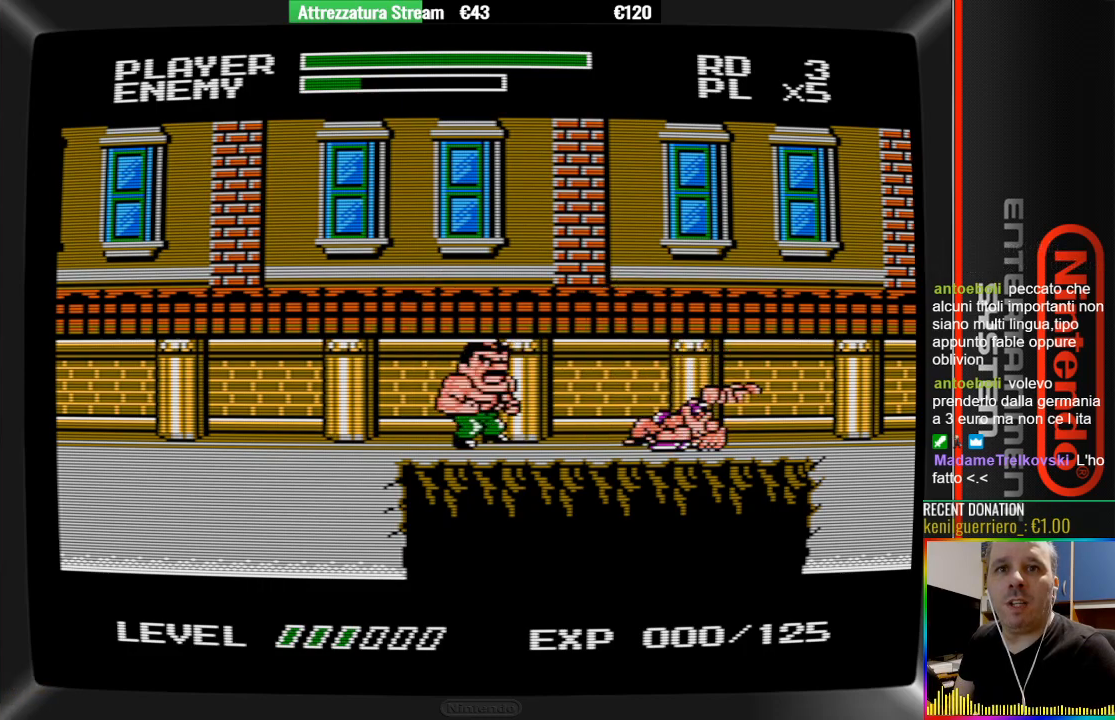
{"buttons": ["DPAD_RIGHT"], "events": [[500, "DPAD_RIGHT", "down"]]}
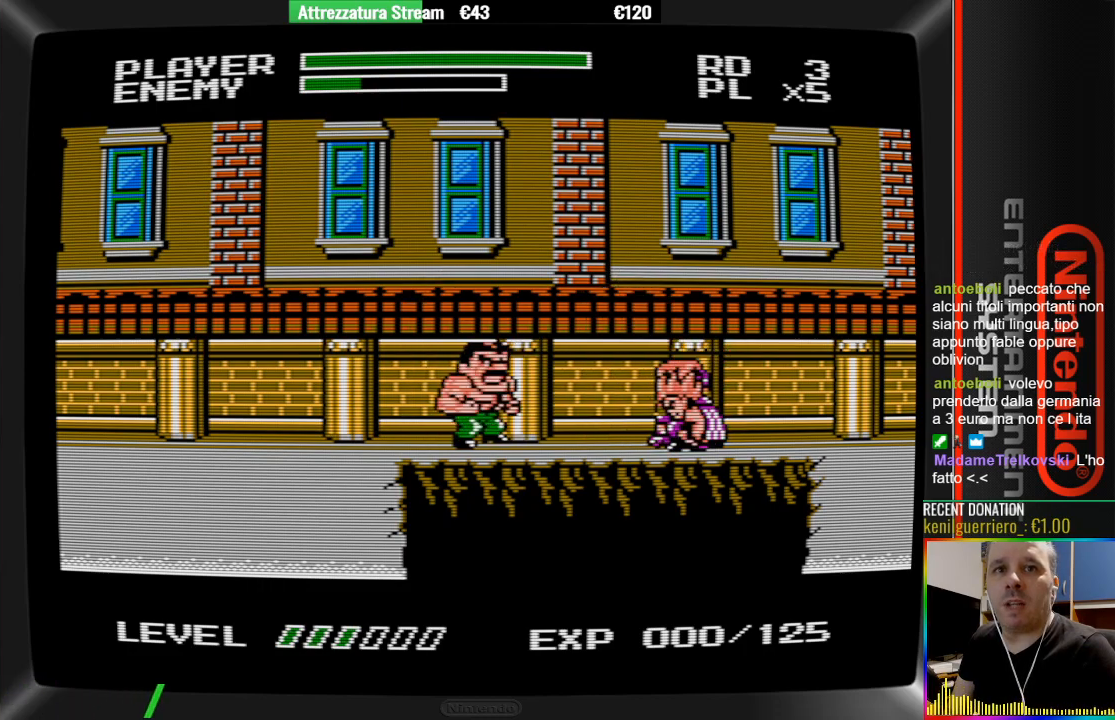
{"buttons": [], "events": [[233, "B", "down"], [233, "DPAD_RIGHT", "up"], [383, "B", "up"]]}
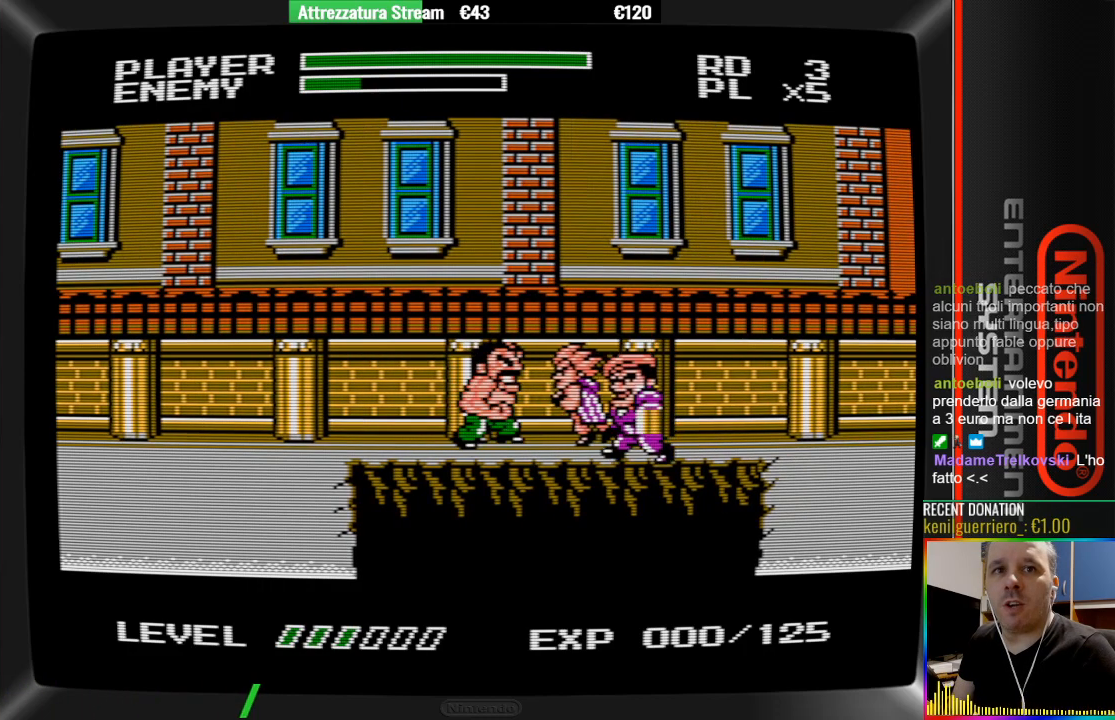
{"buttons": [], "events": [[33, "B", "down"], [117, "B", "up"], [200, "B", "down"], [267, "B", "up"], [350, "B", "down"], [500, "B", "up"]]}
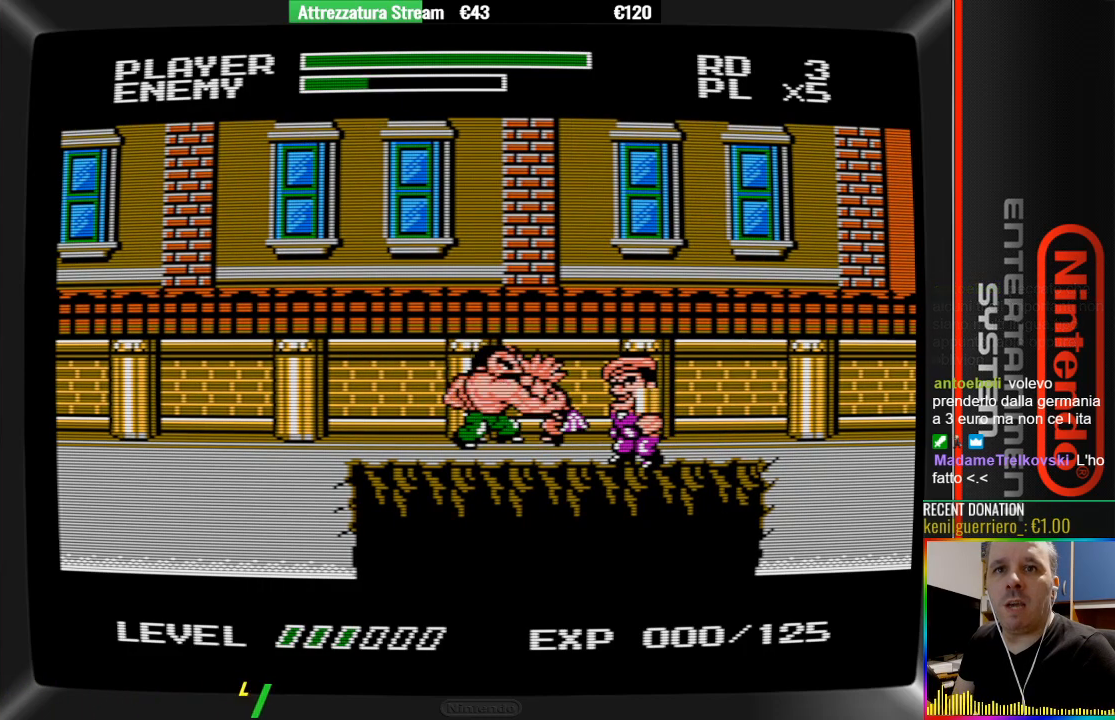
{"buttons": ["B"], "events": [[100, "B", "down"], [167, "B", "up"], [250, "B", "down"], [400, "B", "up"], [483, "B", "down"]]}
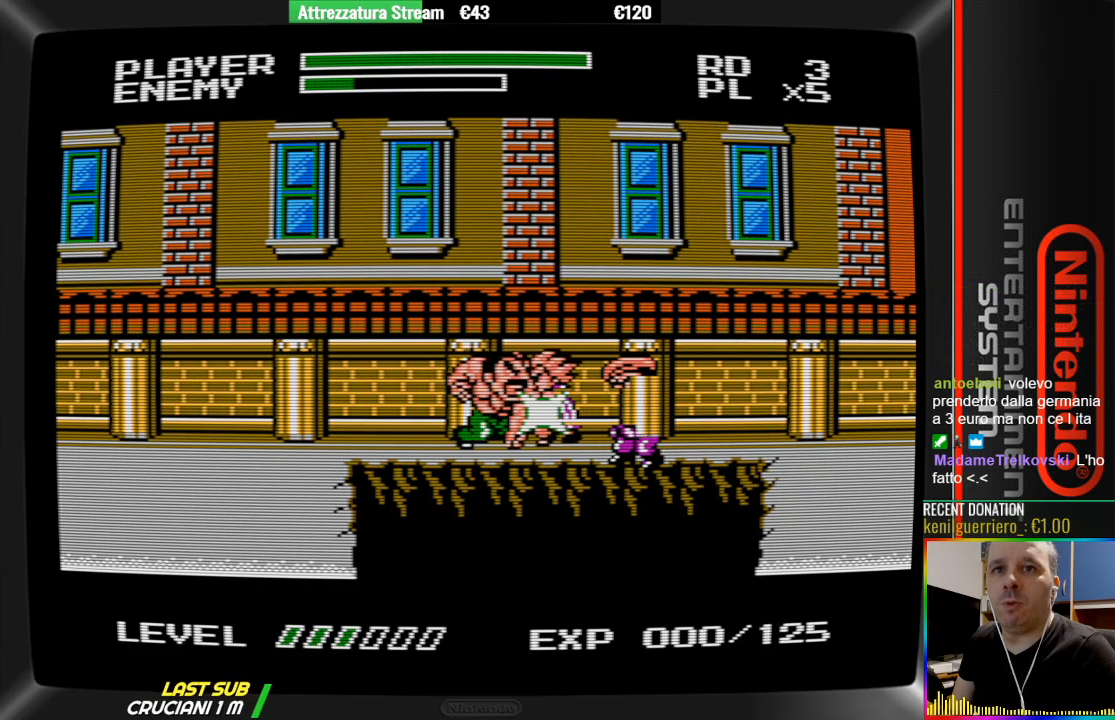
{"buttons": ["B"], "events": [[283, "B", "up"], [367, "B", "down"]]}
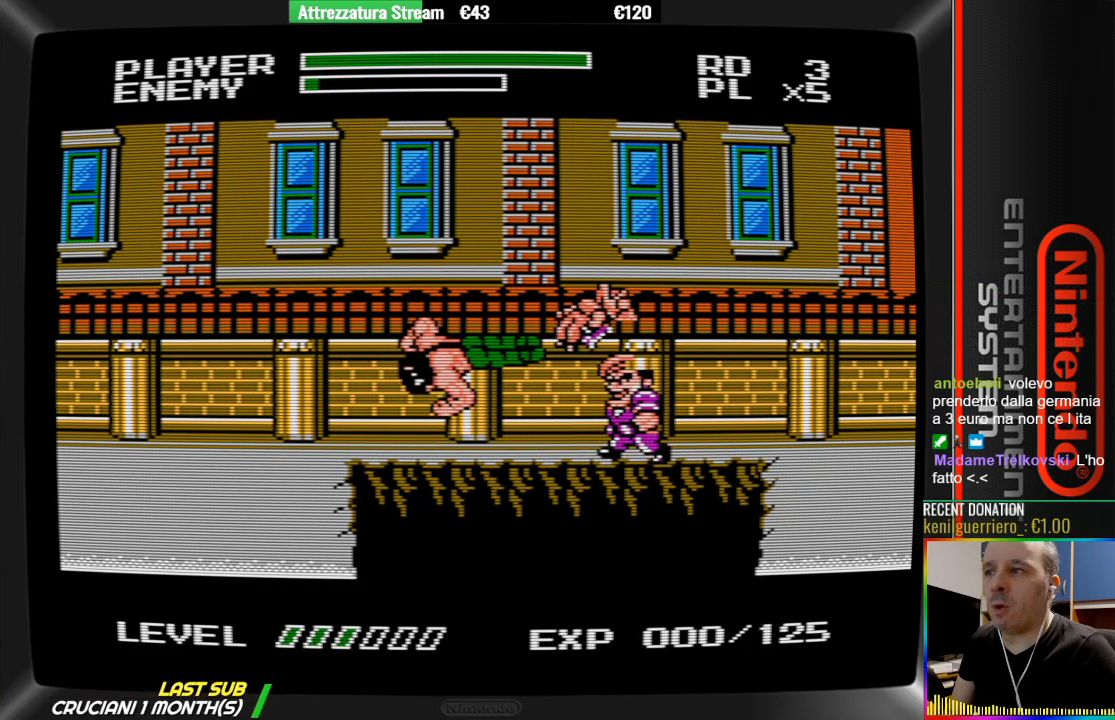
{"buttons": ["B"], "events": [[350, "B", "up"], [500, "B", "down"]]}
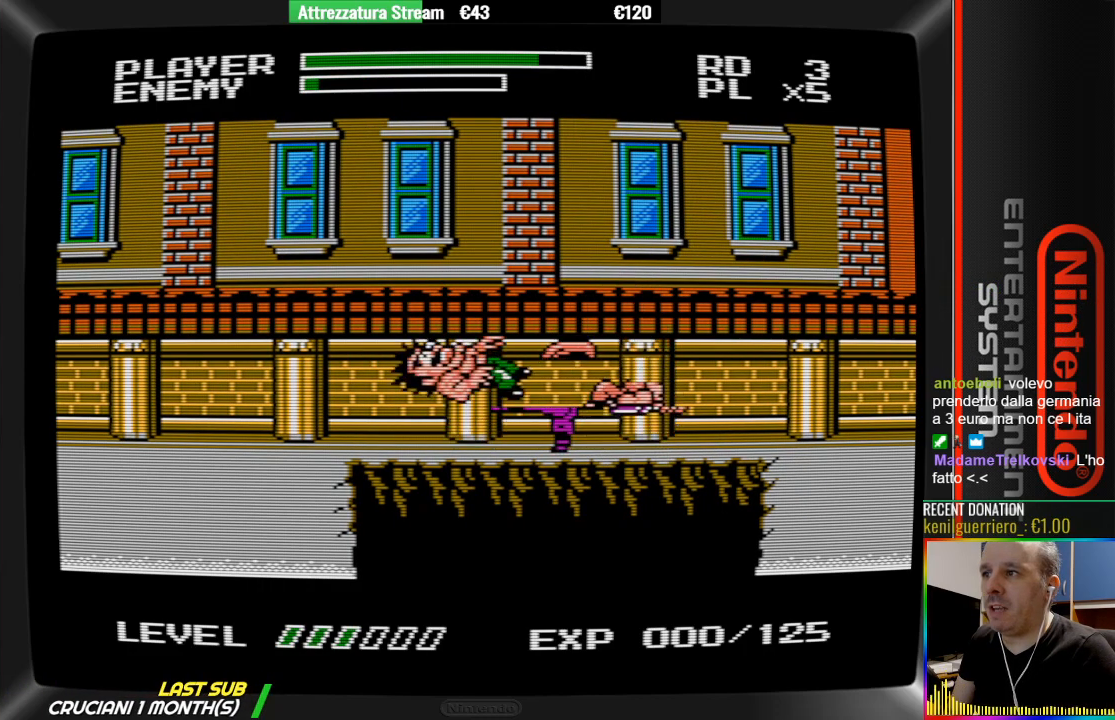
{"buttons": [], "events": [[83, "B", "up"], [150, "B", "down"], [233, "B", "up"], [300, "B", "down"], [467, "B", "up"]]}
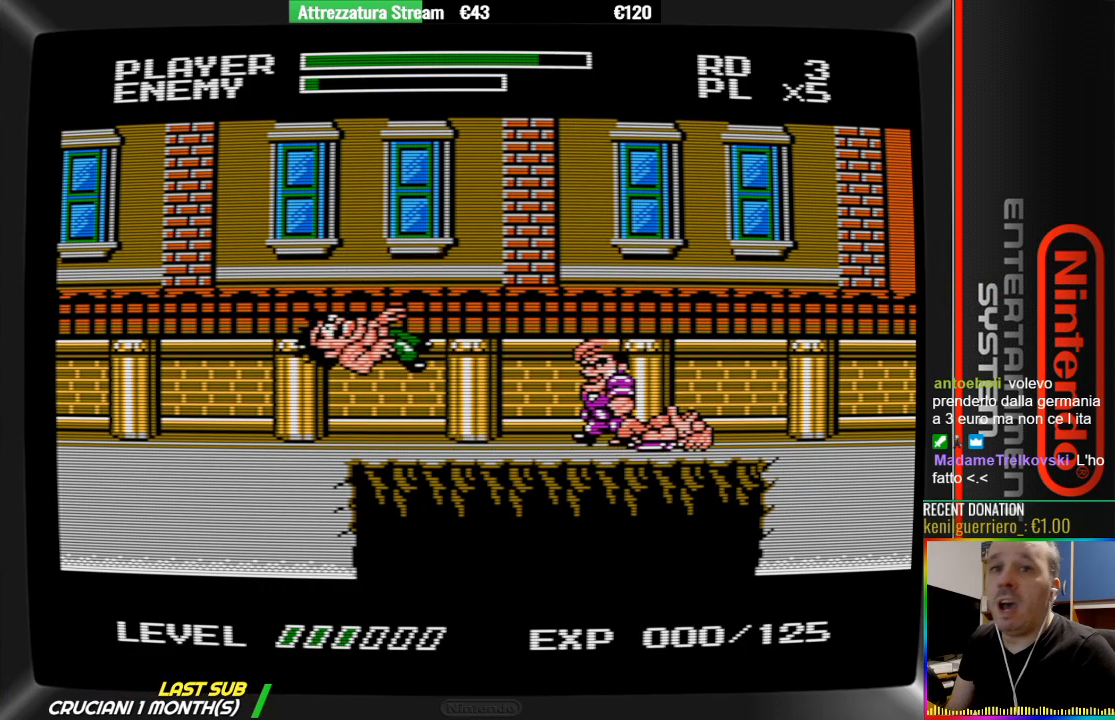
{"buttons": [], "events": []}
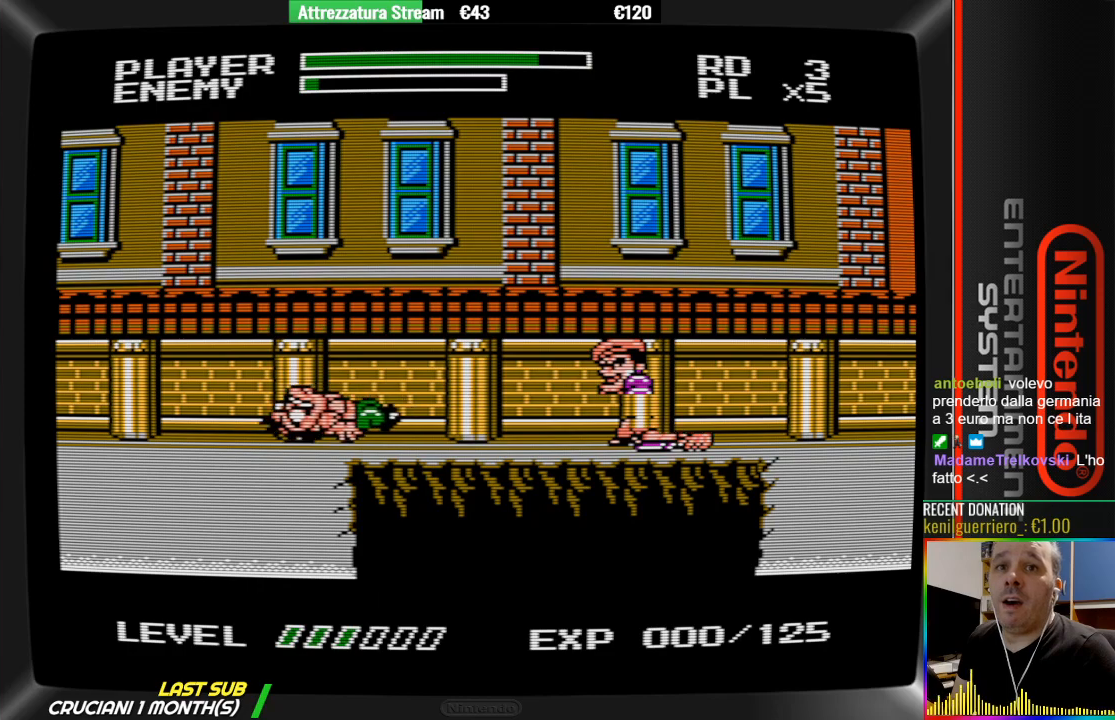
{"buttons": [], "events": []}
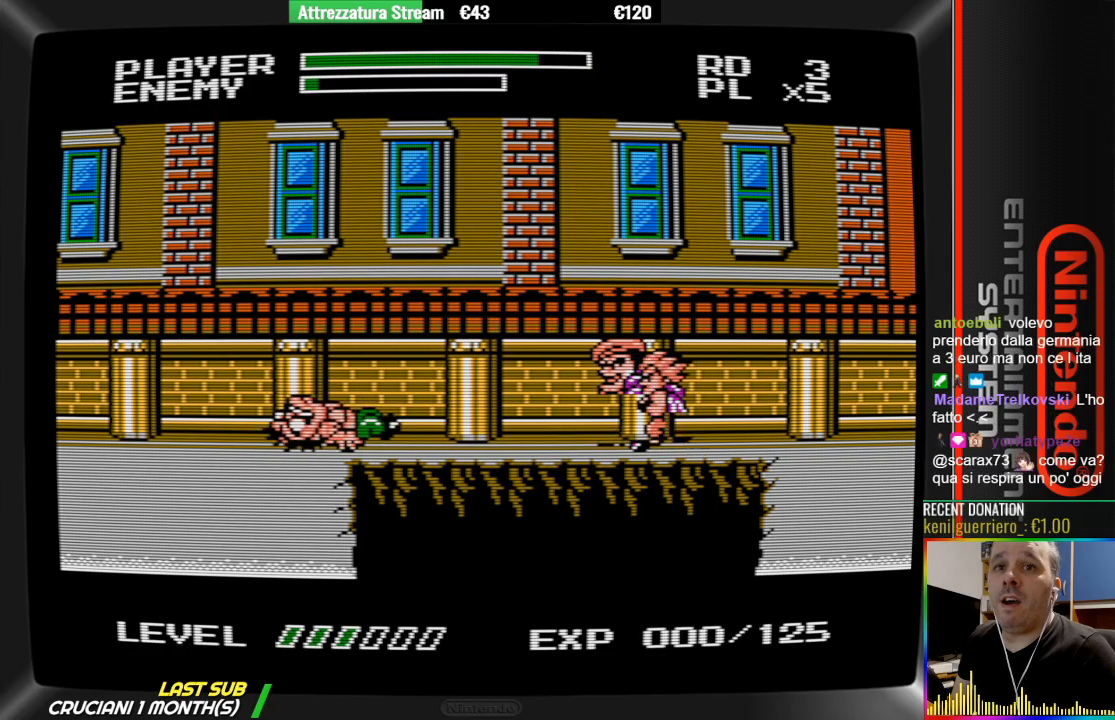
{"buttons": [], "events": []}
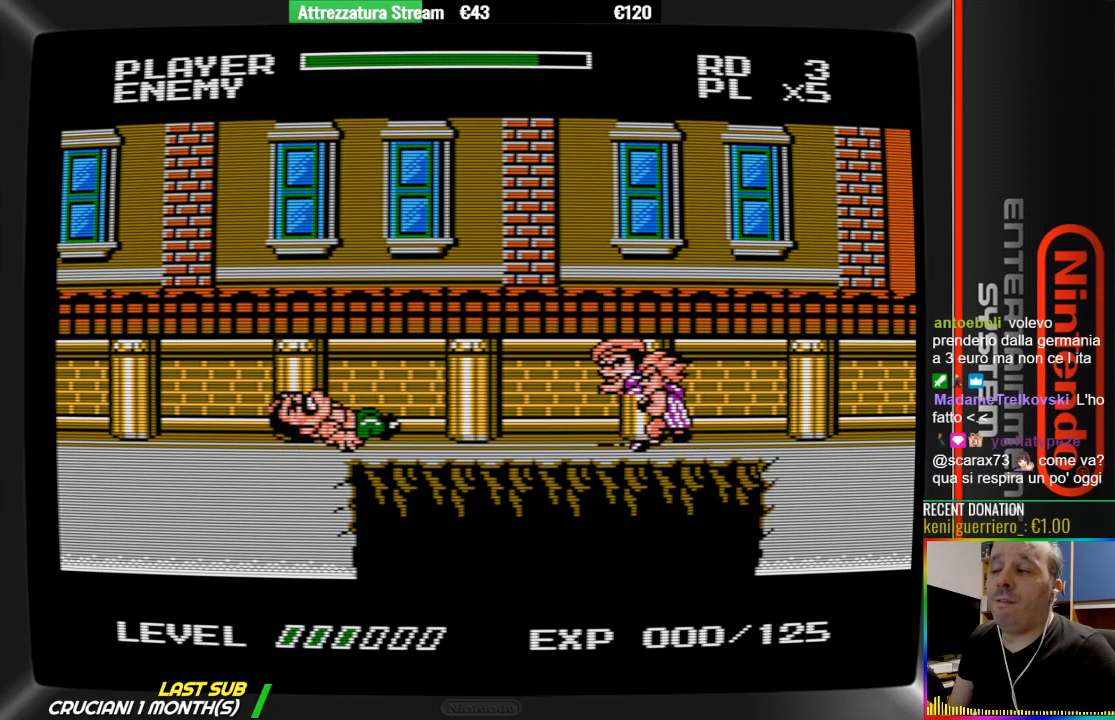
{"buttons": ["DPAD_RIGHT"], "events": [[500, "DPAD_RIGHT", "down"]]}
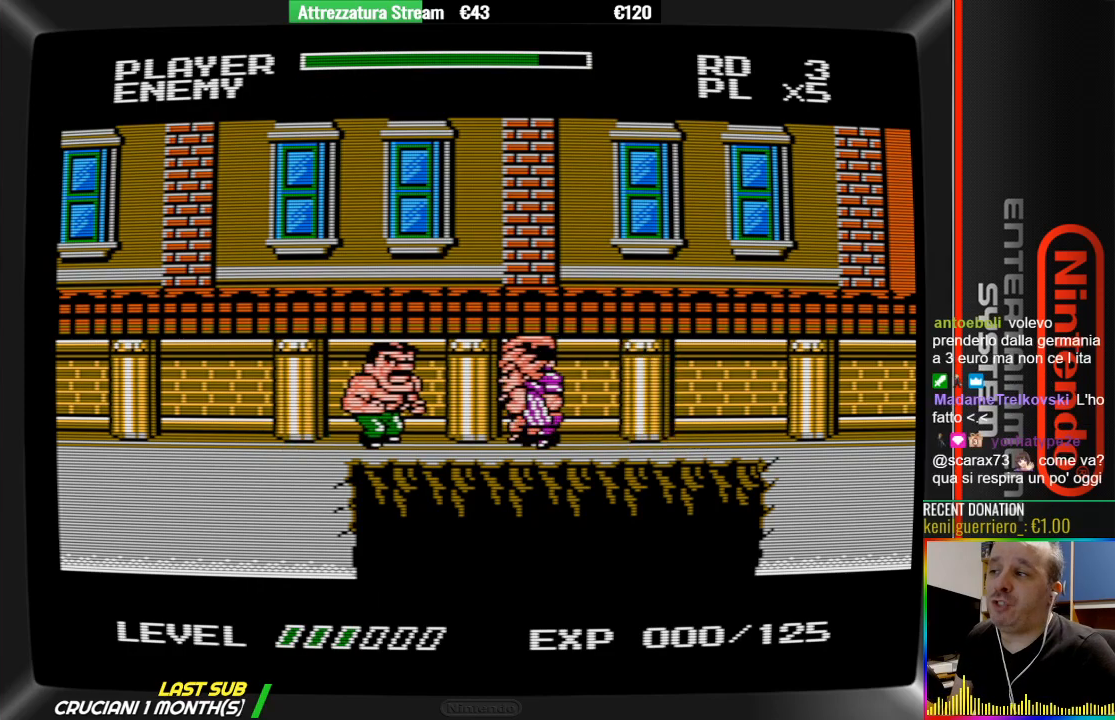
{"buttons": ["B"], "events": [[67, "B", "down"], [150, "DPAD_RIGHT", "up"], [233, "B", "up"], [317, "B", "down"], [383, "B", "up"], [467, "B", "down"]]}
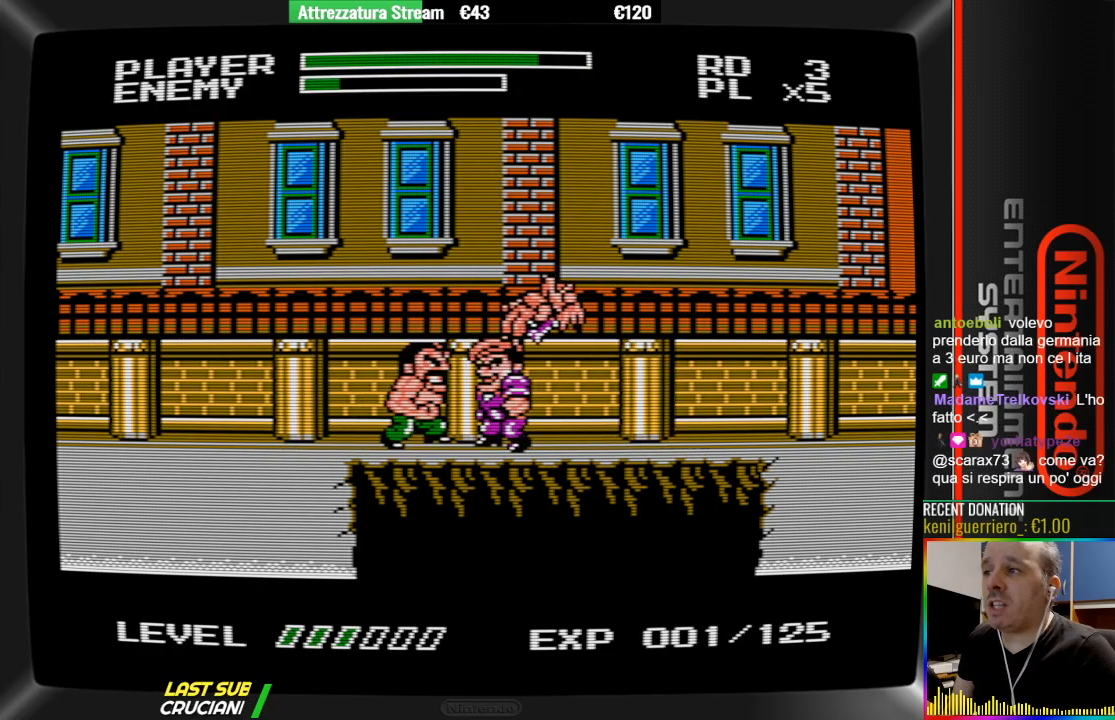
{"buttons": ["B"], "events": [[50, "B", "up"], [117, "B", "down"], [283, "B", "up"], [350, "B", "down"], [433, "B", "up"], [500, "B", "down"]]}
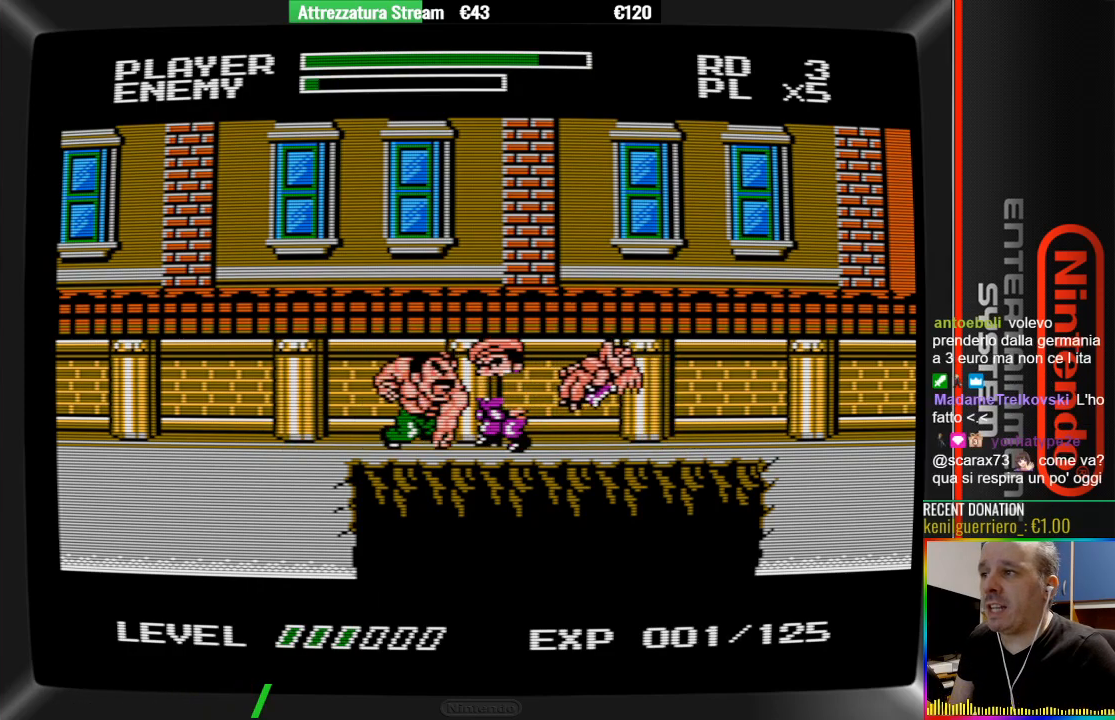
{"buttons": ["B"], "events": [[83, "B", "up"], [250, "B", "down"], [333, "B", "up"], [400, "B", "down"]]}
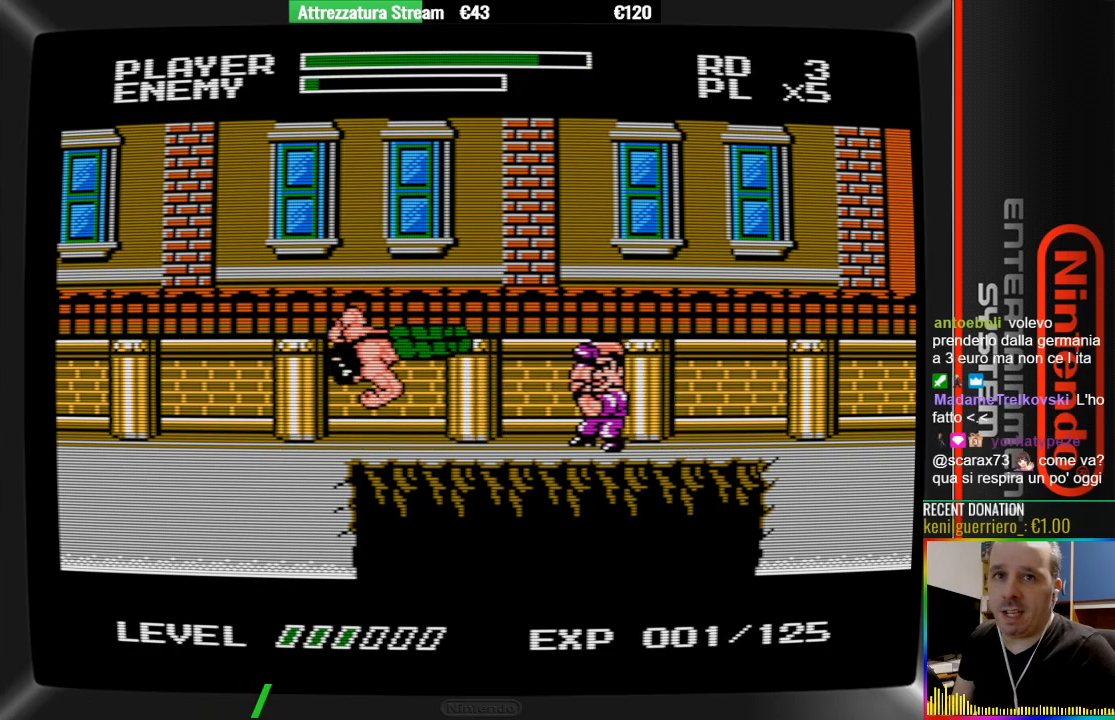
{"buttons": [], "events": [[217, "B", "up"]]}
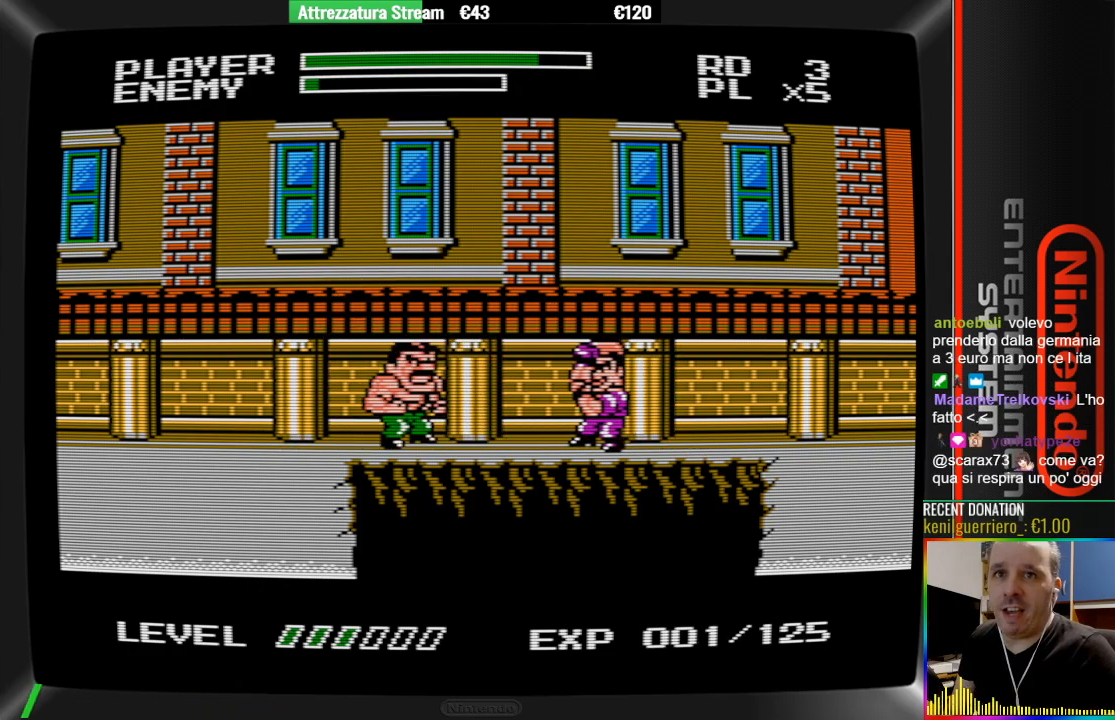
{"buttons": [], "events": [[200, "DPAD_RIGHT", "down"], [367, "DPAD_RIGHT", "up"]]}
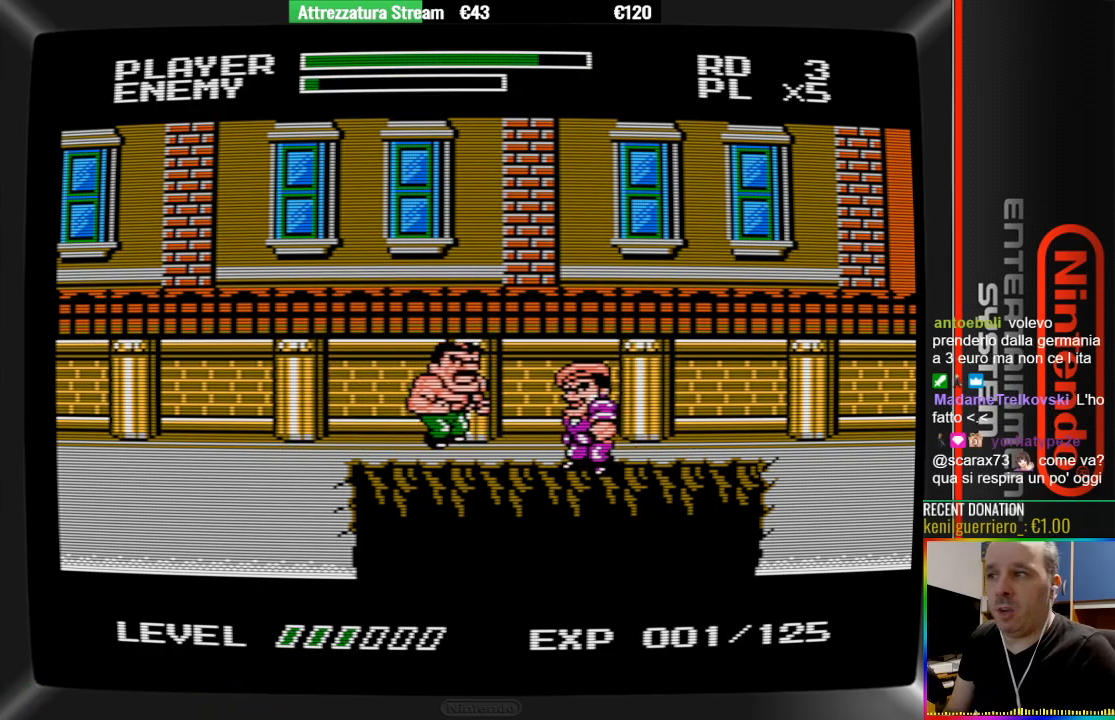
{"buttons": [], "events": [[17, "B", "down"], [83, "B", "up"], [167, "B", "down"], [250, "B", "up"], [400, "B", "down"], [483, "B", "up"]]}
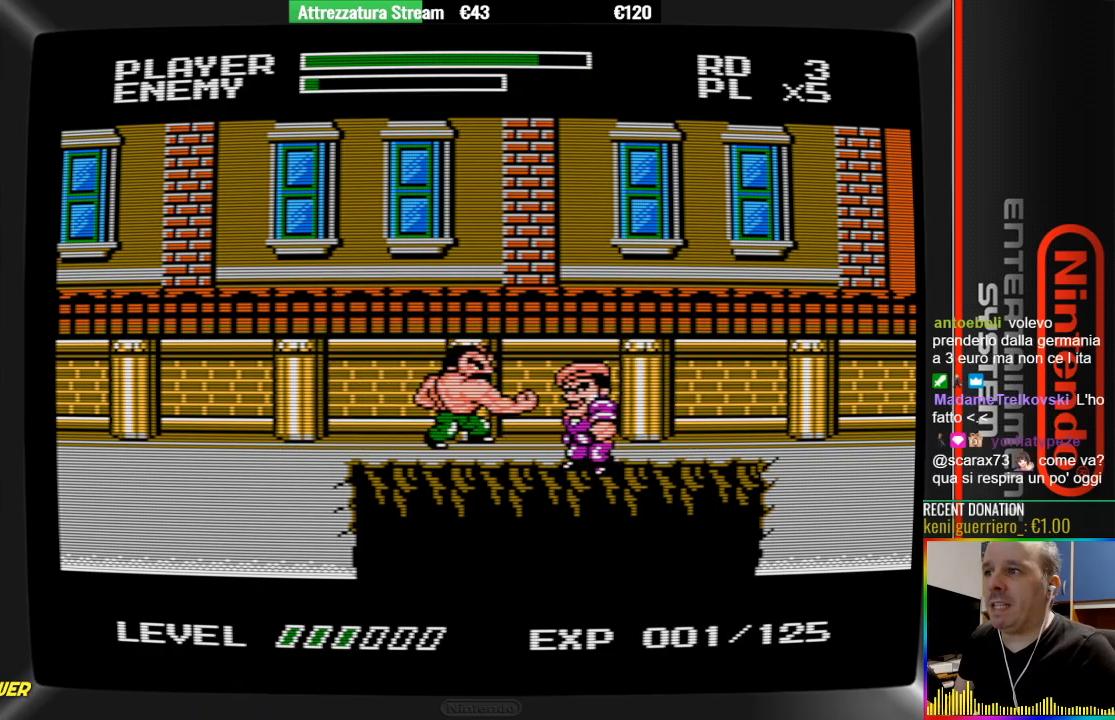
{"buttons": ["DPAD_RIGHT"], "events": [[217, "DPAD_RIGHT", "down"]]}
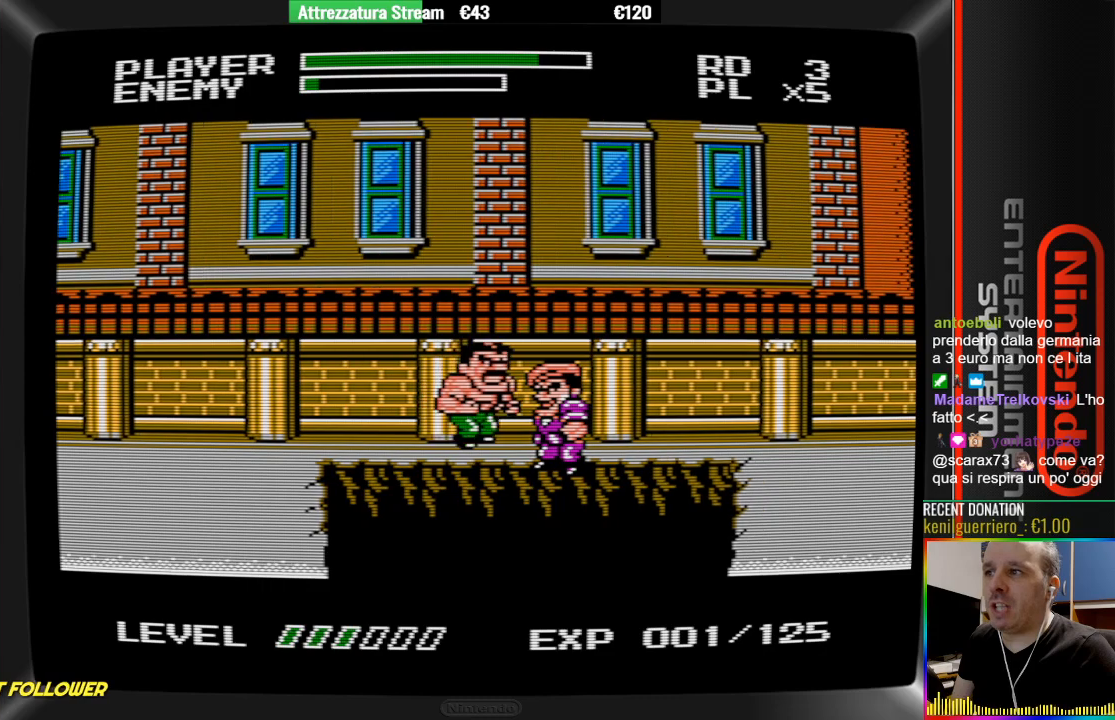
{"buttons": ["B"], "events": [[33, "B", "down"], [33, "DPAD_RIGHT", "up"], [100, "B", "up"], [183, "B", "down"], [333, "B", "up"], [417, "B", "down"]]}
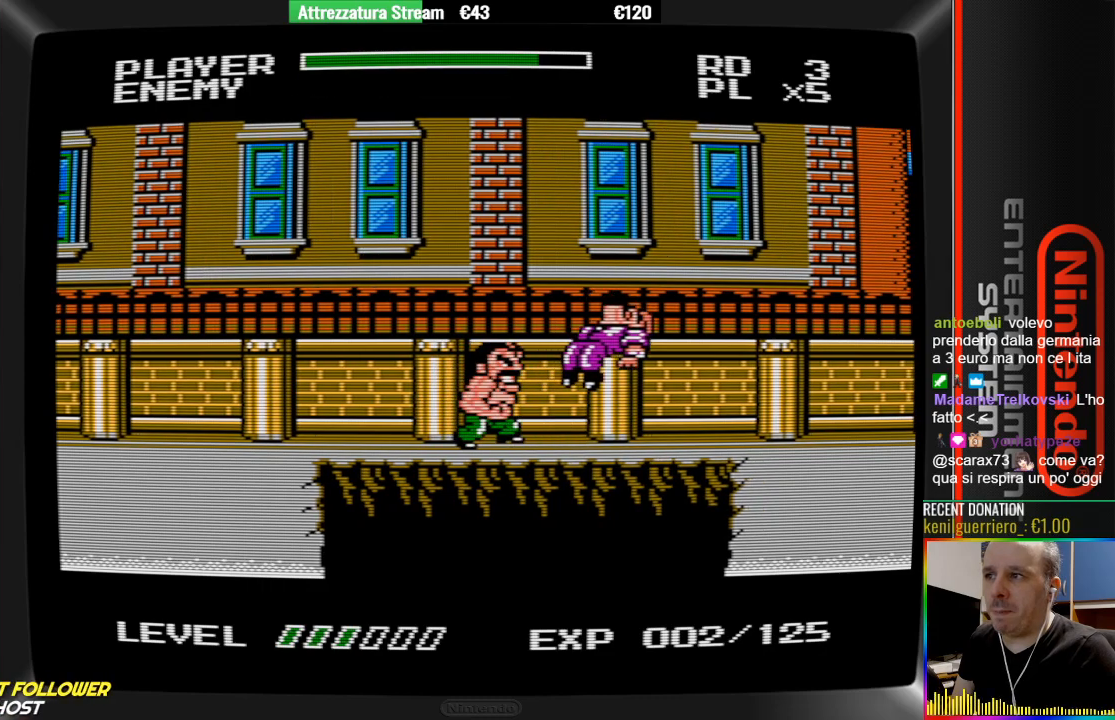
{"buttons": [], "events": [[67, "B", "up"]]}